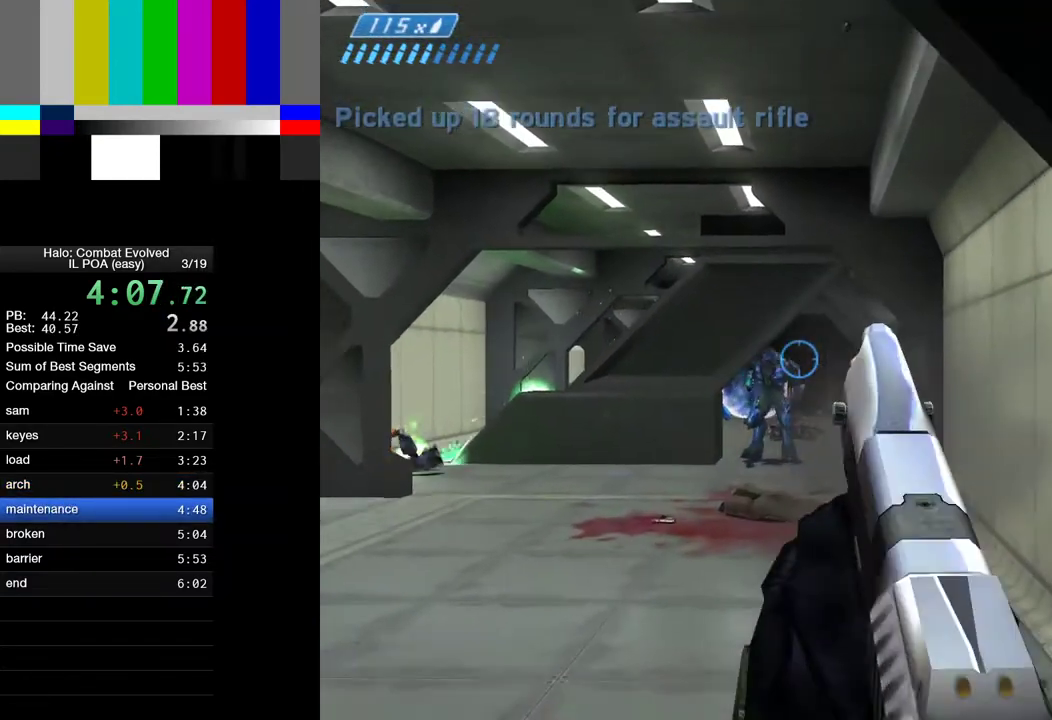
Gameplay with keyboard and mouse; each line is a JSON object with the keys and mouse buttons held at the frame after it. "events" lists presses ("down") and releases ("up") of "1", "2", "4", "a", "ctrl", "d", "e", "escape", "f", "g", "q", "r", "return", "s", "shift", "space", "tab", "w", "mouse_left" and "mouse_right" between this image and that frame as [ms after this image, input, new state], when the widget could be followed in between. "mouse_left", "mouse_right" = the "left", "right" buttons of the "mouse" list. No other keys are recorded. Not read: mouse_move.
{"keys": ["w"], "mouse": ["left"], "events": [[100, "mouse_left", "down"]]}
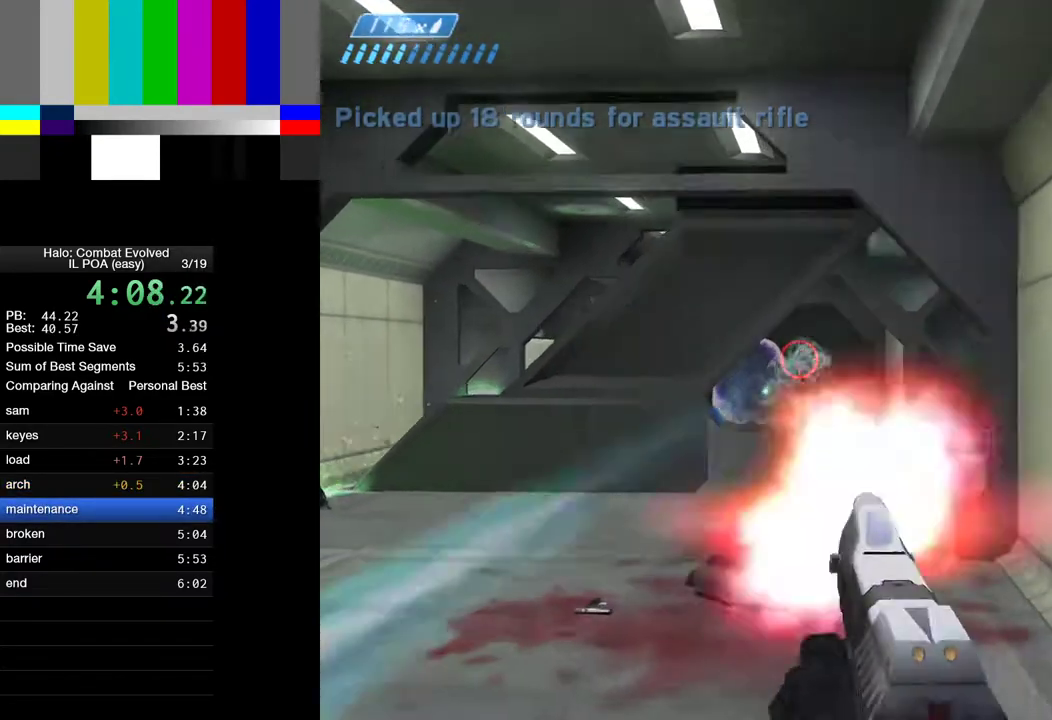
{"keys": ["w"], "mouse": [], "events": [[483, "mouse_left", "up"]]}
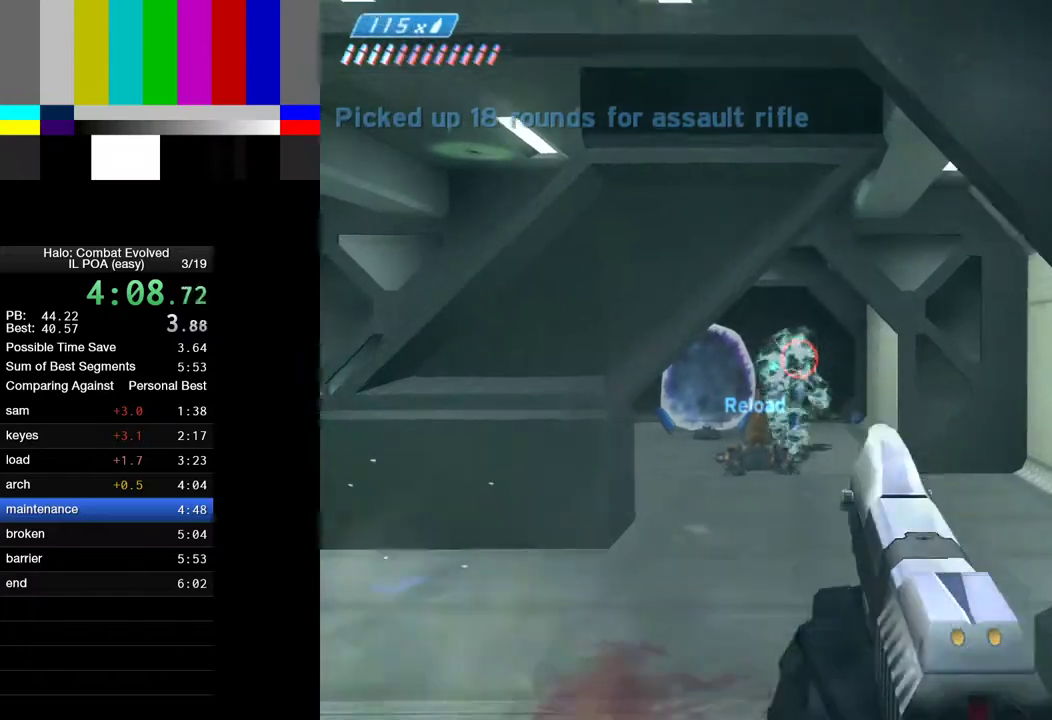
{"keys": ["w"], "mouse": [], "events": [[133, "mouse_left", "down"], [233, "mouse_left", "up"]]}
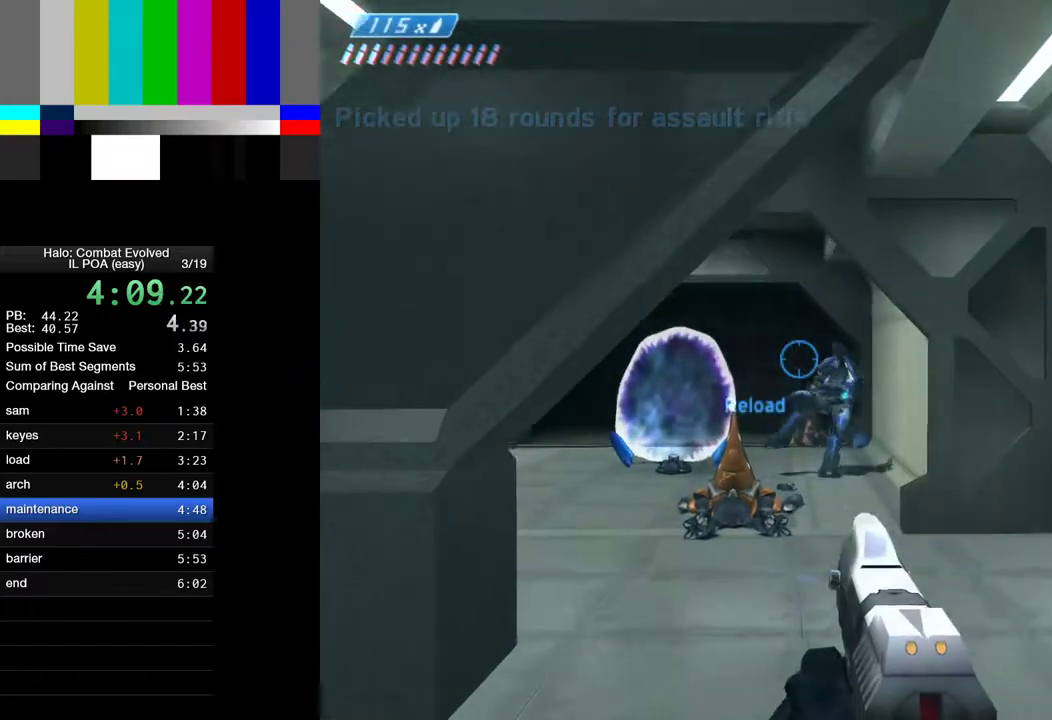
{"keys": ["r", "w"], "mouse": [], "events": [[283, "r", "down"], [383, "r", "up"], [433, "r", "down"]]}
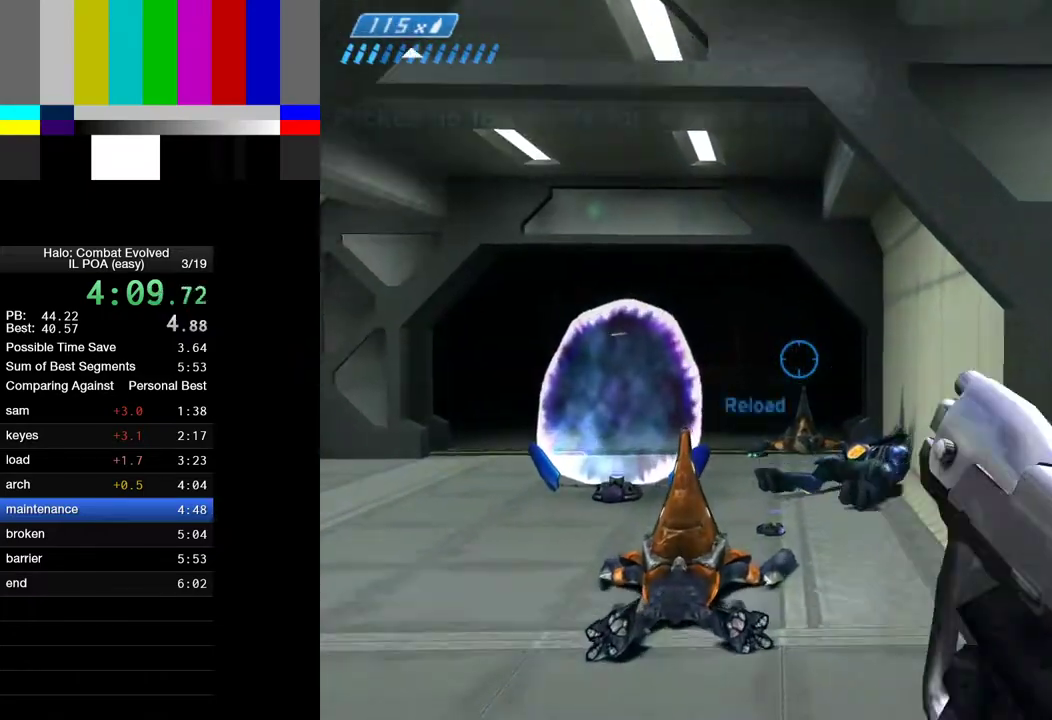
{"keys": ["w"], "mouse": [], "events": [[33, "1", "down"], [33, "r", "up"], [117, "1", "up"], [117, "4", "down"], [250, "4", "up"]]}
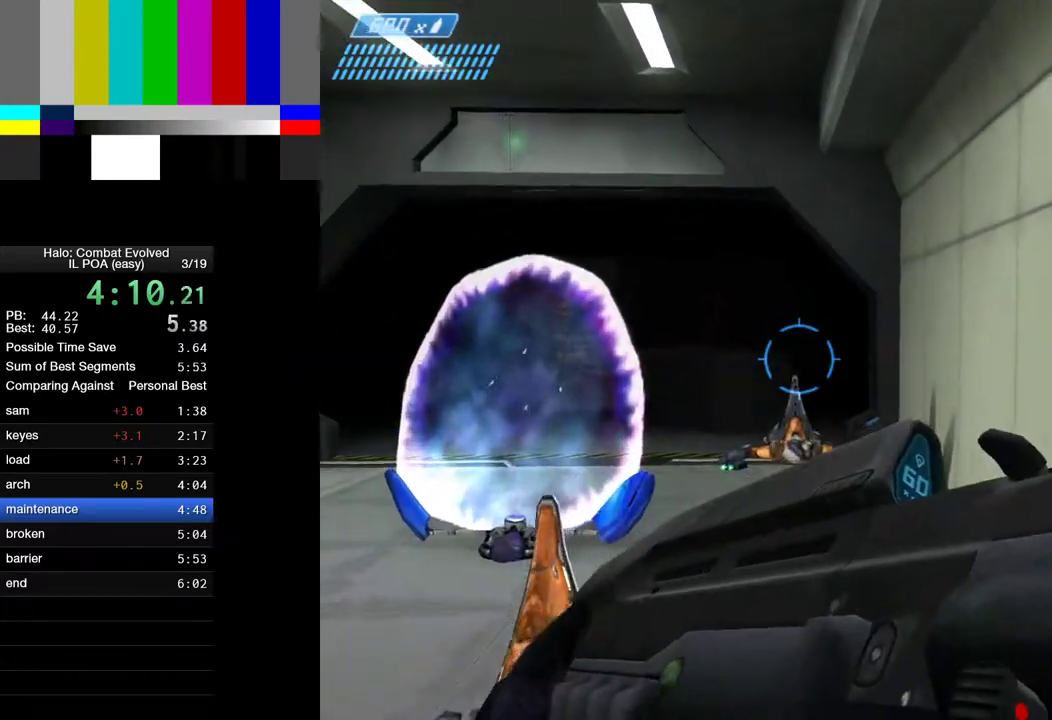
{"keys": ["w"], "mouse": [], "events": []}
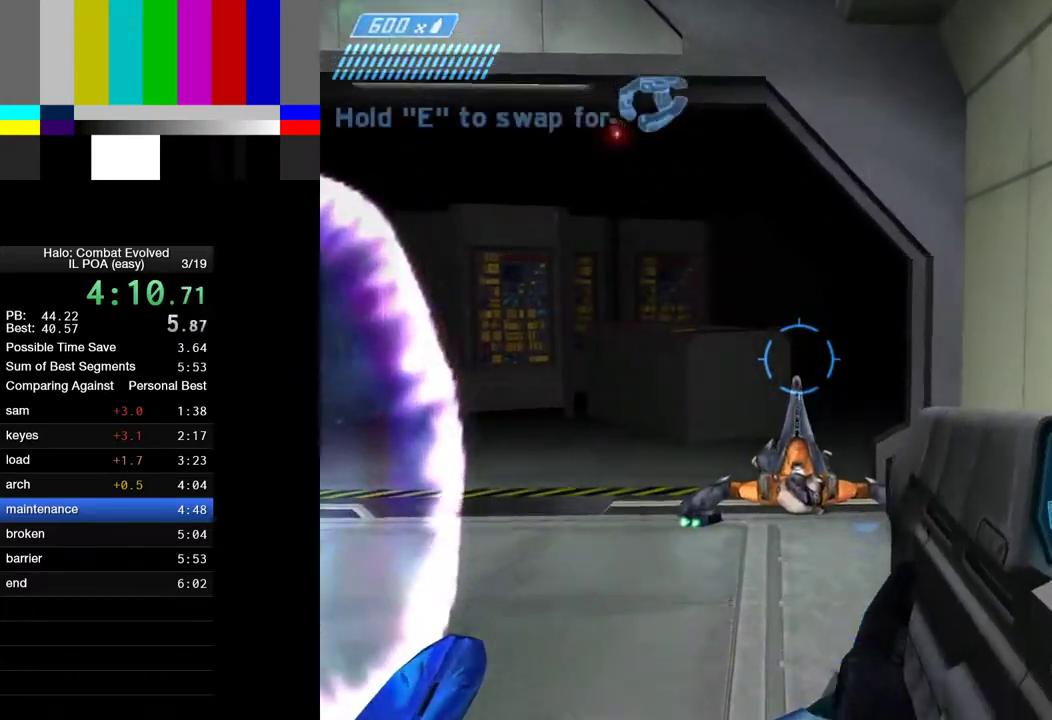
{"keys": ["w"], "mouse": [], "events": []}
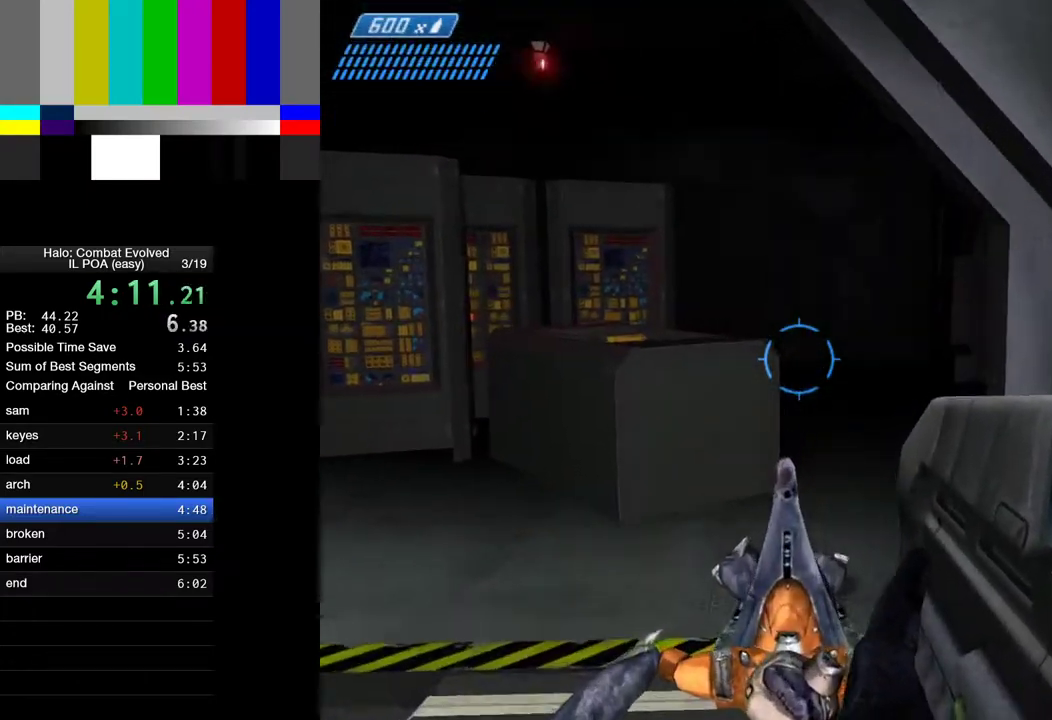
{"keys": ["w"], "mouse": [], "events": []}
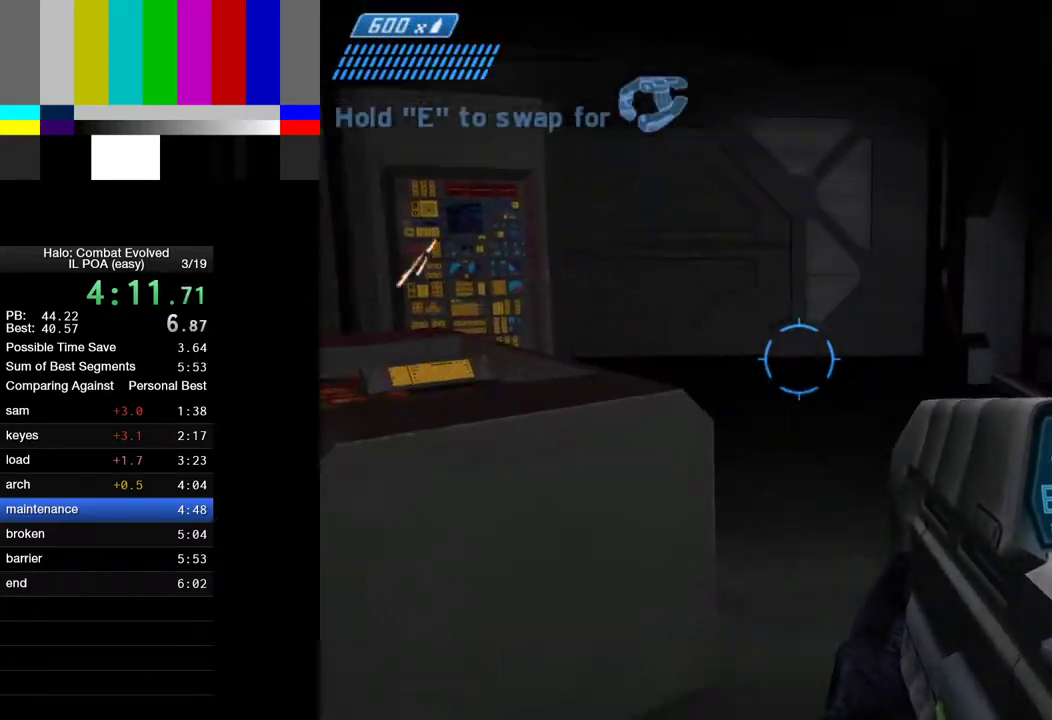
{"keys": ["w"], "mouse": ["left"], "events": [[467, "mouse_left", "down"]]}
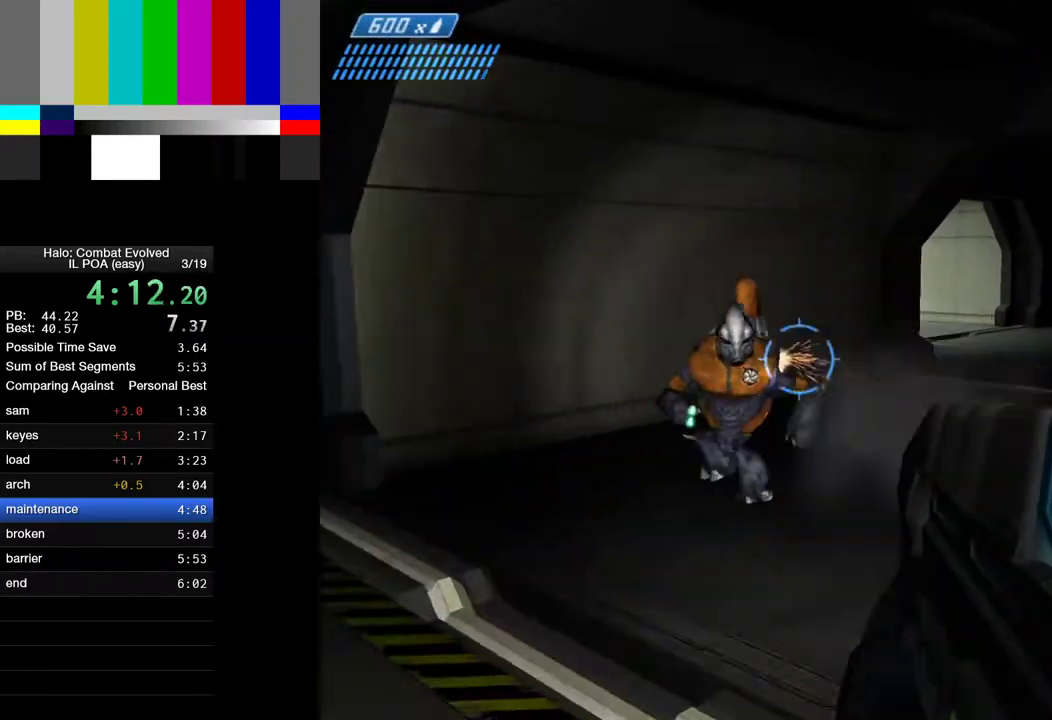
{"keys": ["w"], "mouse": [], "events": [[383, "mouse_left", "up"]]}
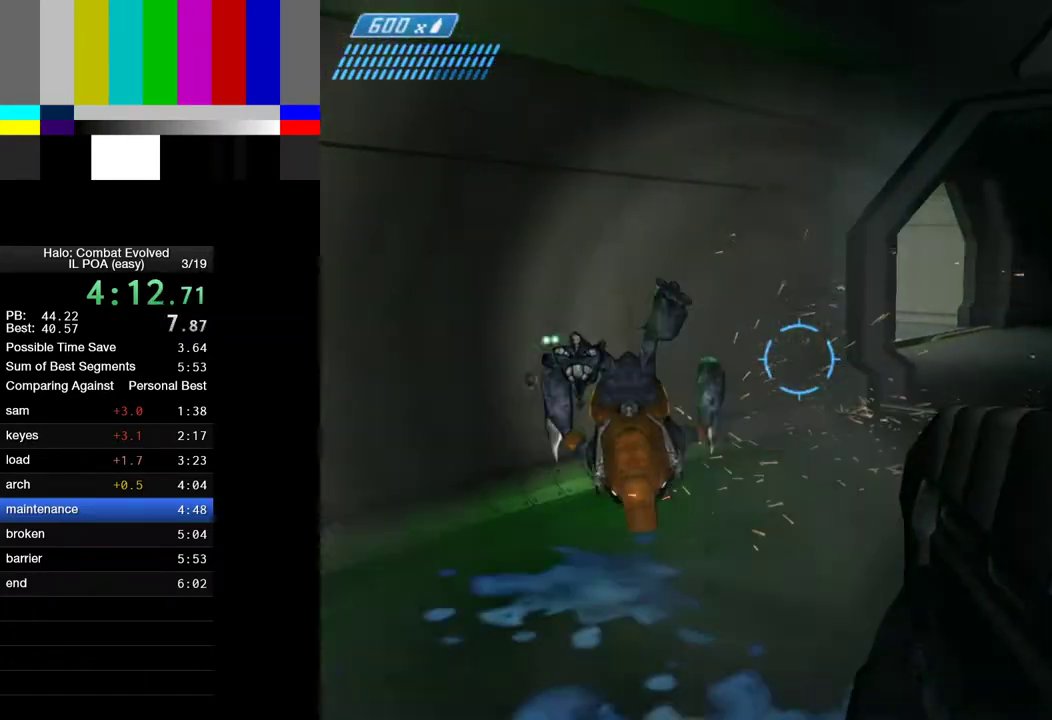
{"keys": ["w"], "mouse": ["left"], "events": [[400, "mouse_left", "down"]]}
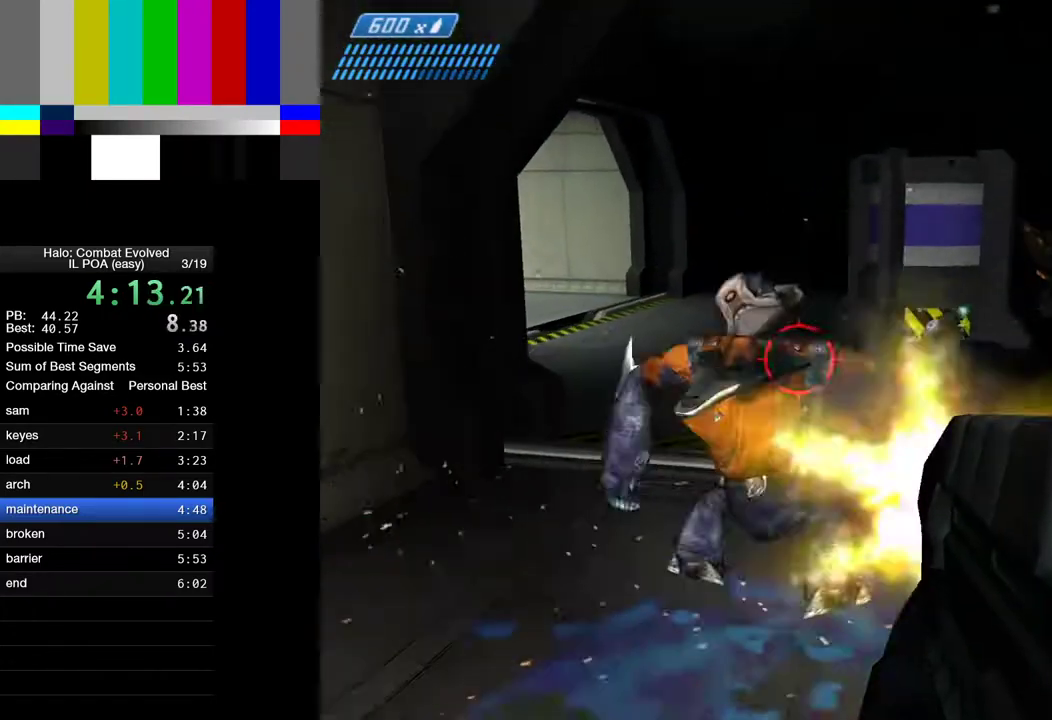
{"keys": ["w"], "mouse": [], "events": [[233, "mouse_left", "up"]]}
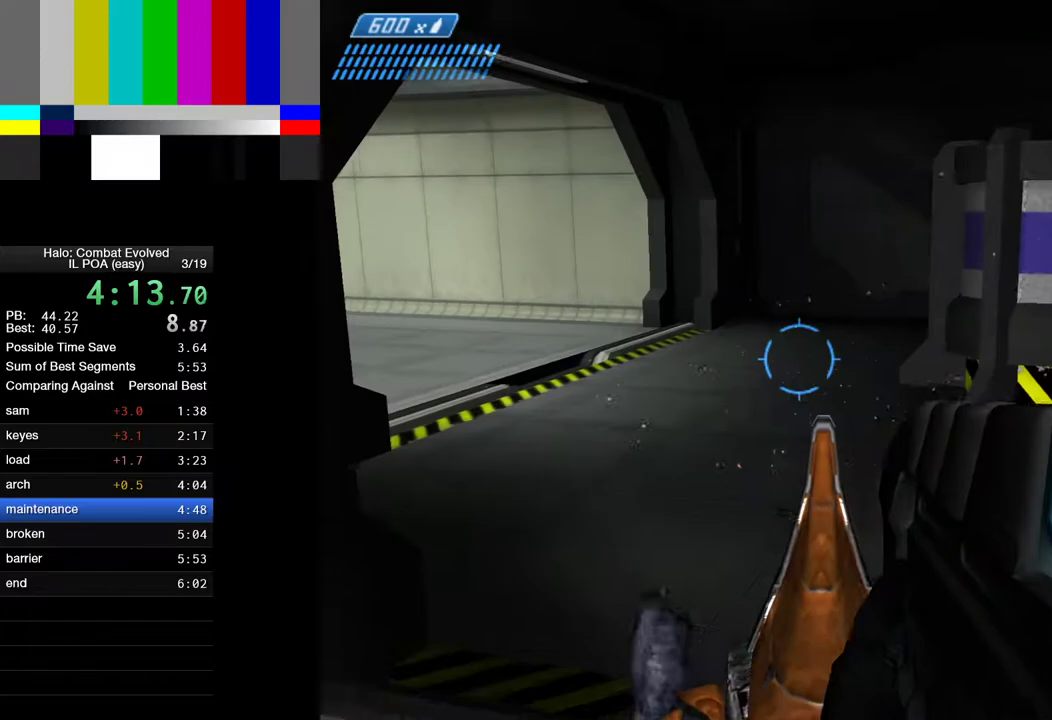
{"keys": ["w"], "mouse": [], "events": []}
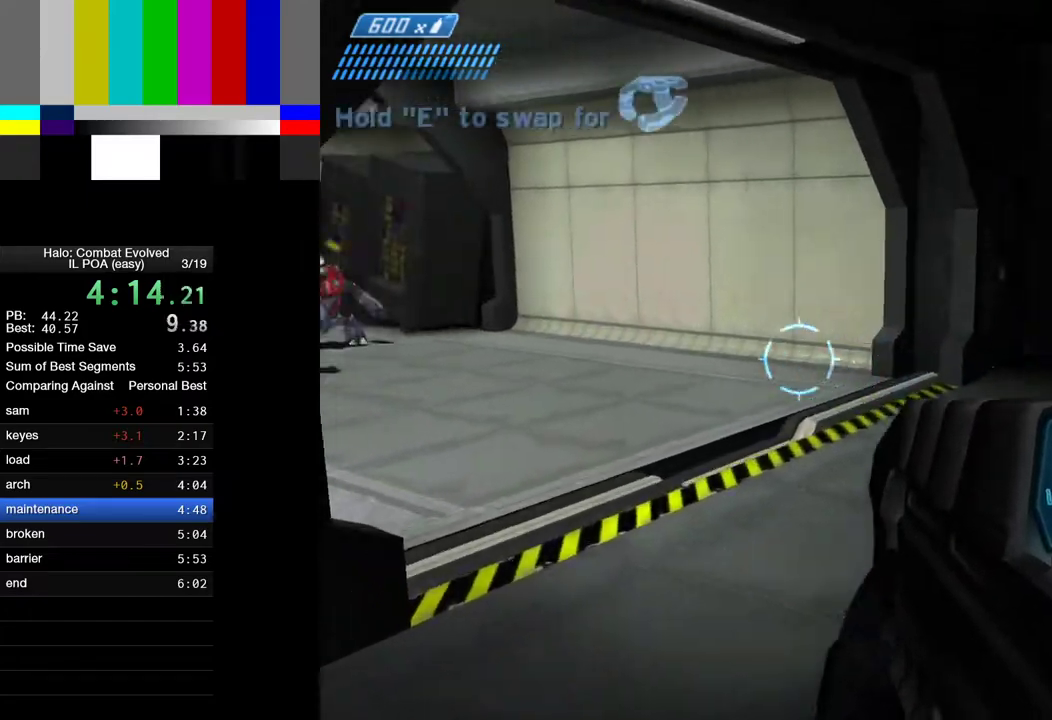
{"keys": ["w"], "mouse": ["left"], "events": [[450, "mouse_left", "down"]]}
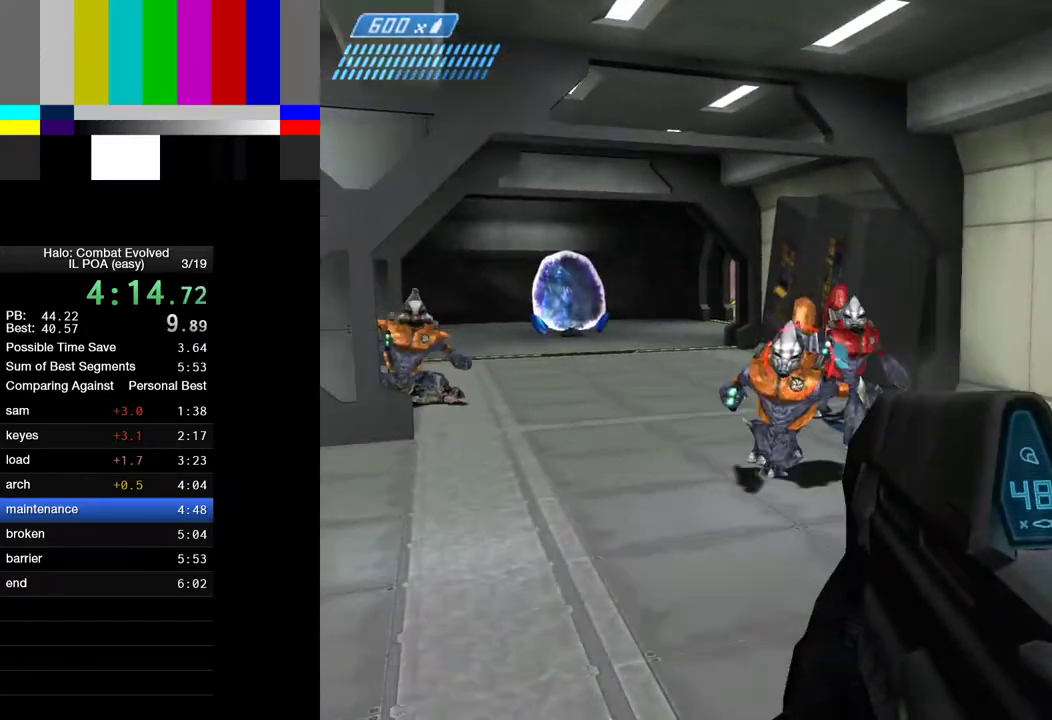
{"keys": ["w"], "mouse": [], "events": [[500, "mouse_left", "up"]]}
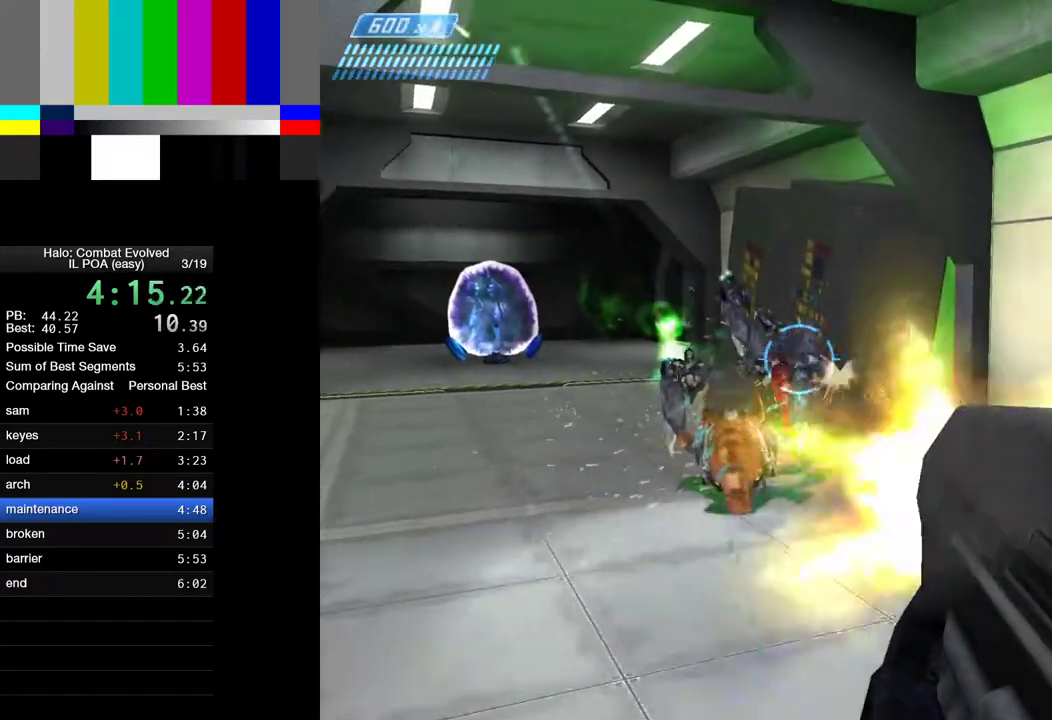
{"keys": ["w"], "mouse": [], "events": [[383, "mouse_left", "down"], [483, "mouse_left", "up"]]}
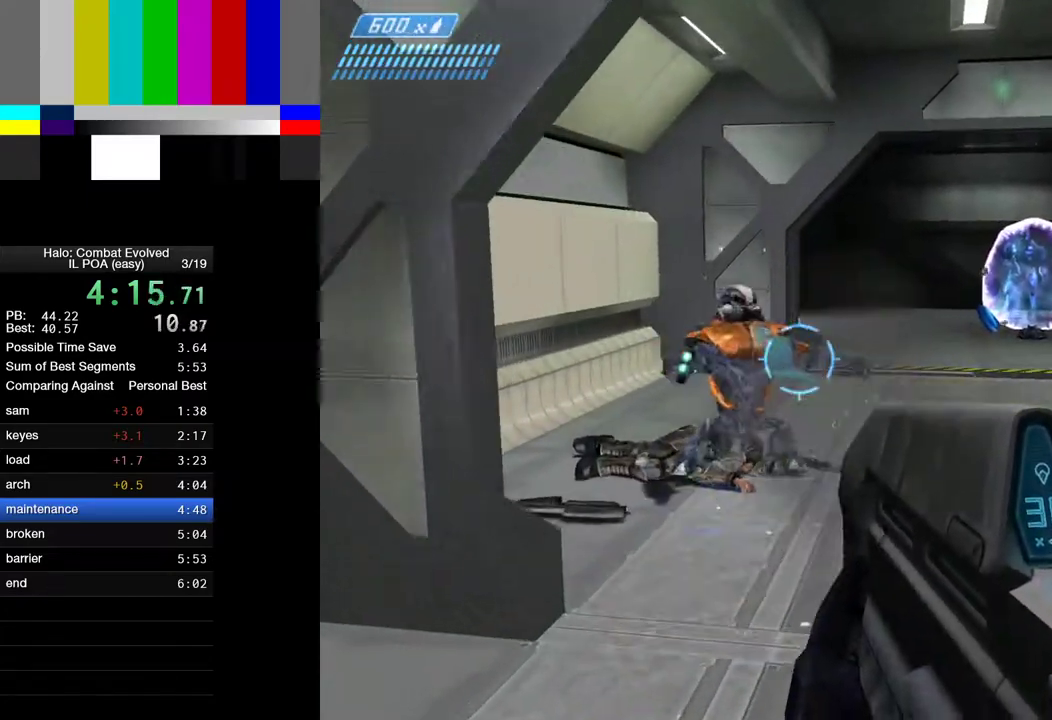
{"keys": ["w"], "mouse": [], "events": []}
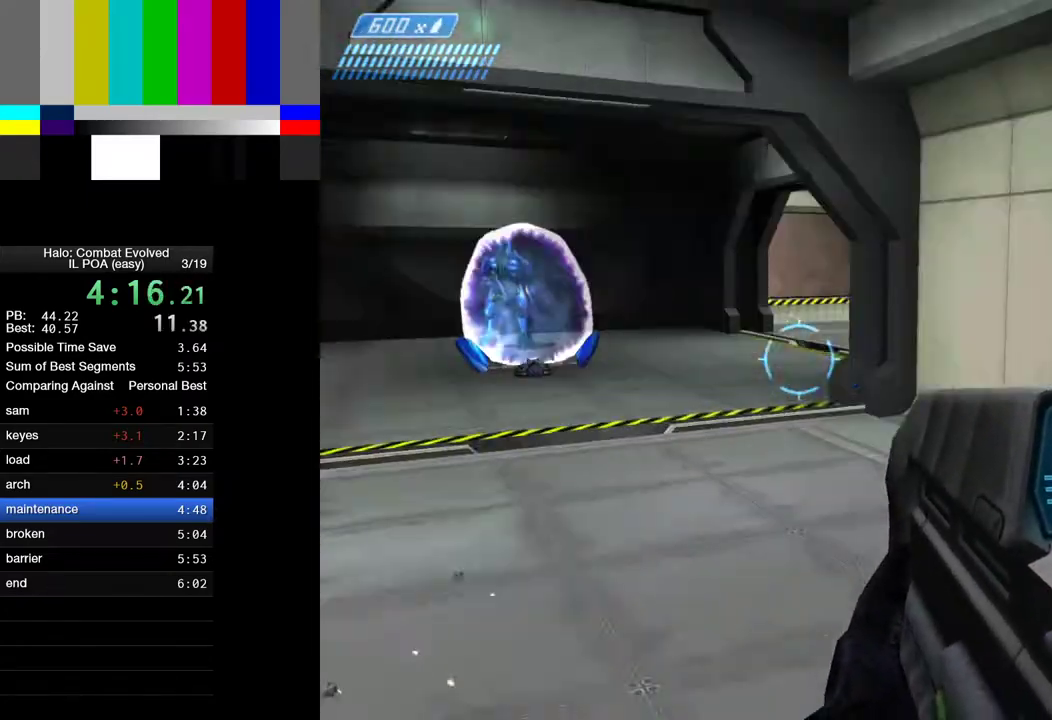
{"keys": ["w"], "mouse": [], "events": [[367, "r", "down"], [467, "r", "up"]]}
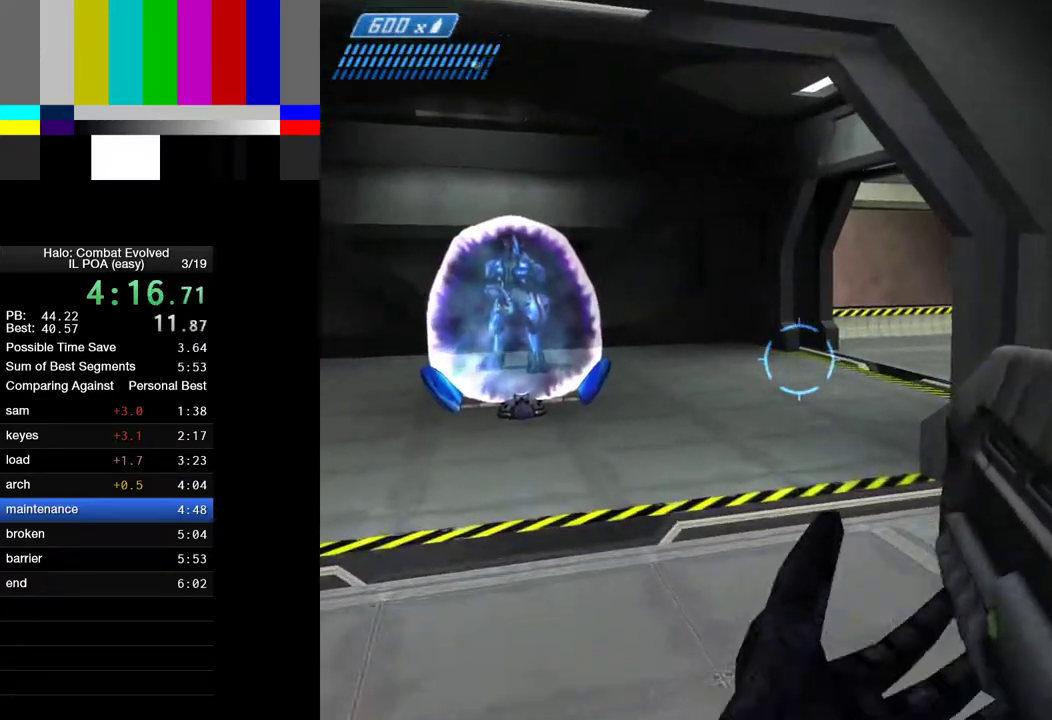
{"keys": ["w"], "mouse": [], "events": [[50, "r", "down"], [100, "r", "up"], [150, "1", "down"], [200, "4", "down"], [233, "1", "up"], [333, "4", "up"]]}
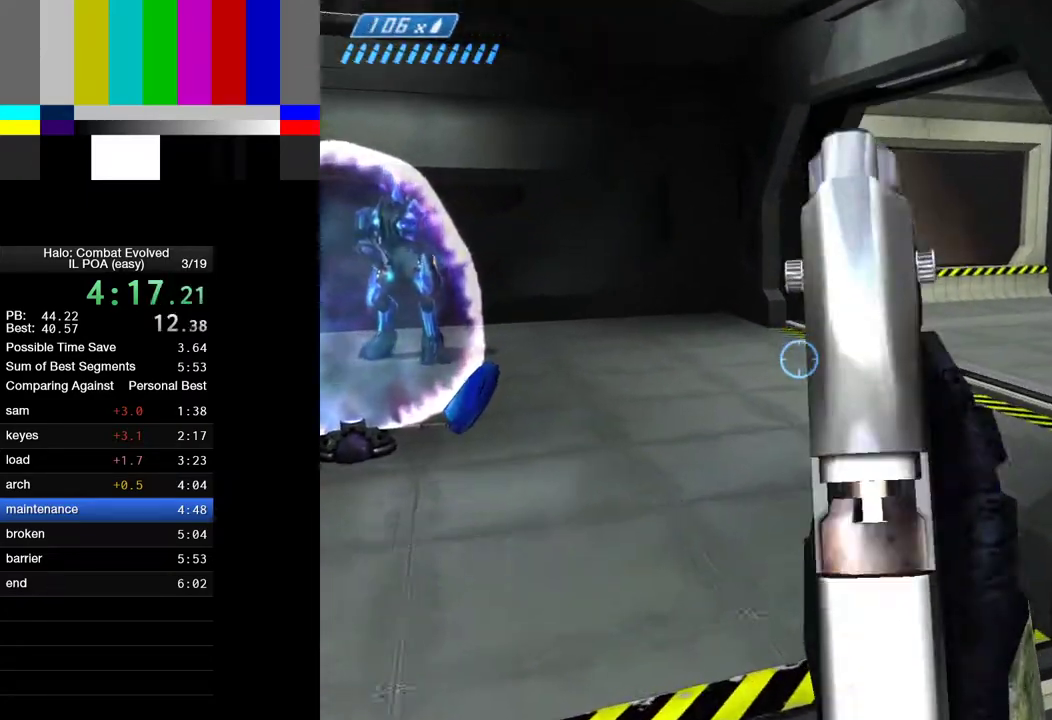
{"keys": ["w"], "mouse": [], "events": []}
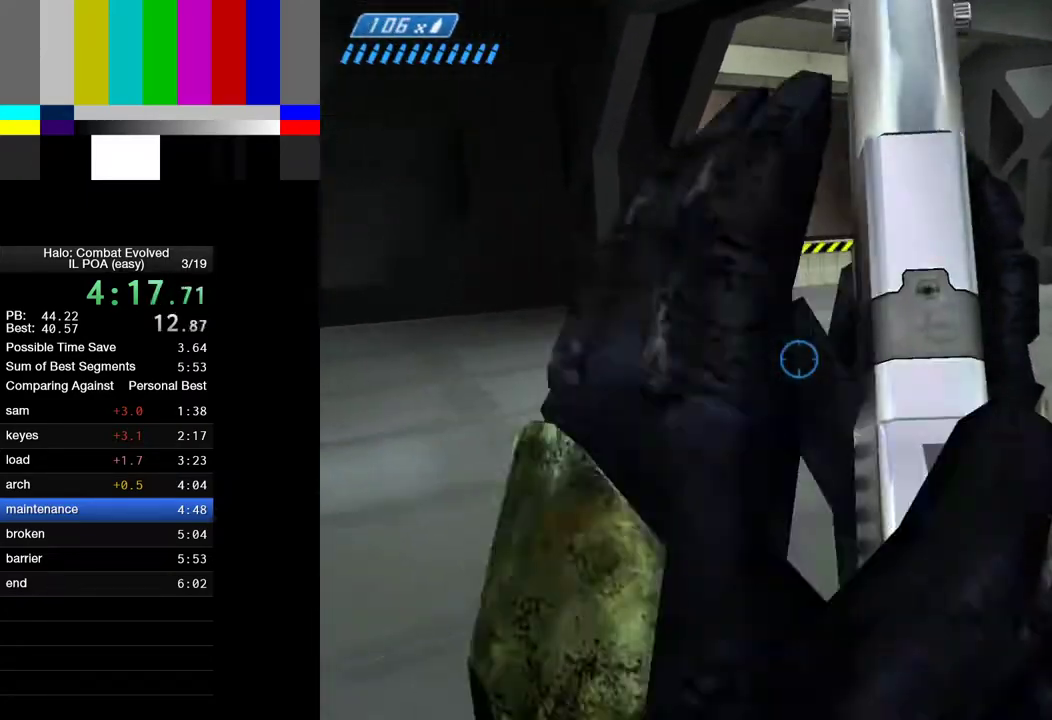
{"keys": ["w"], "mouse": [], "events": []}
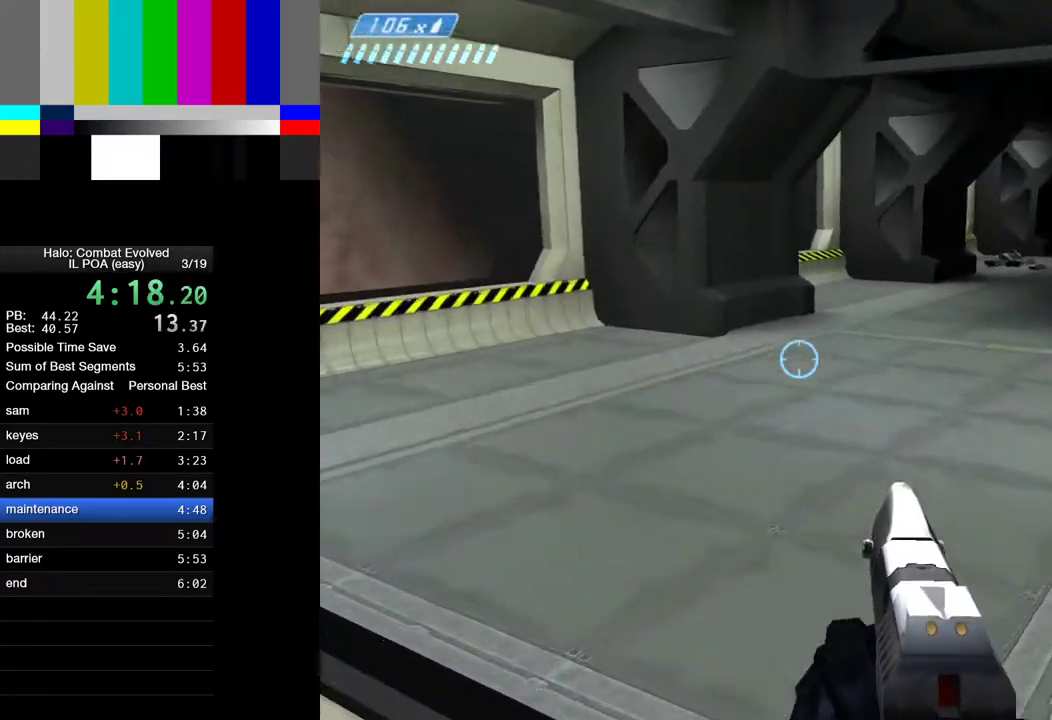
{"keys": ["w"], "mouse": [], "events": []}
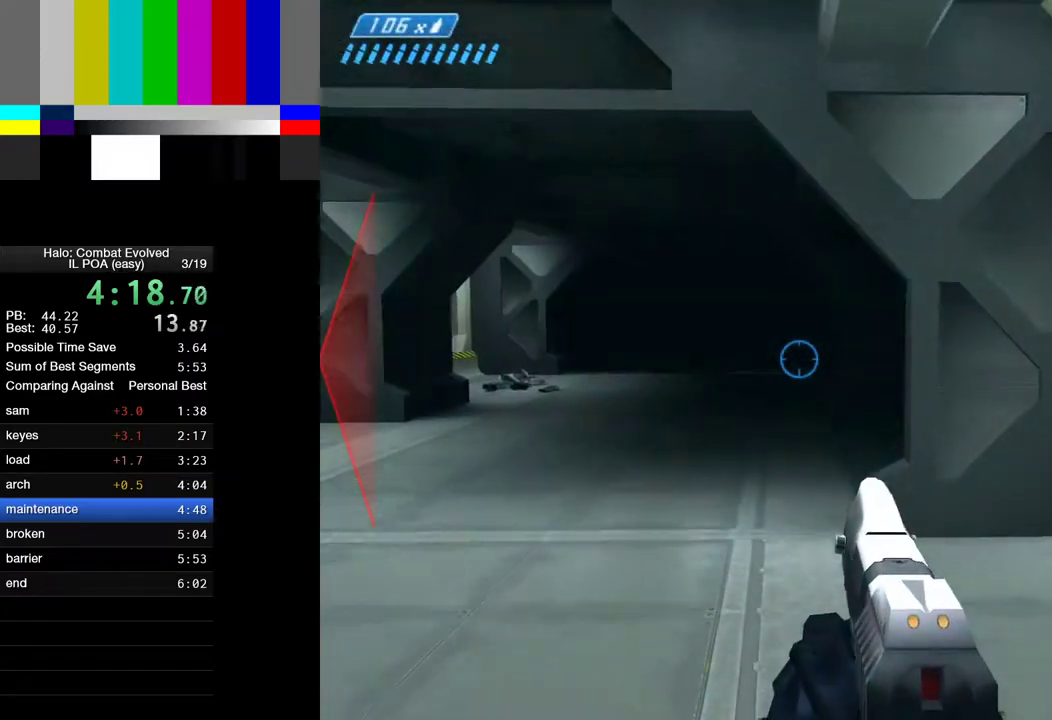
{"keys": ["w"], "mouse": [], "events": []}
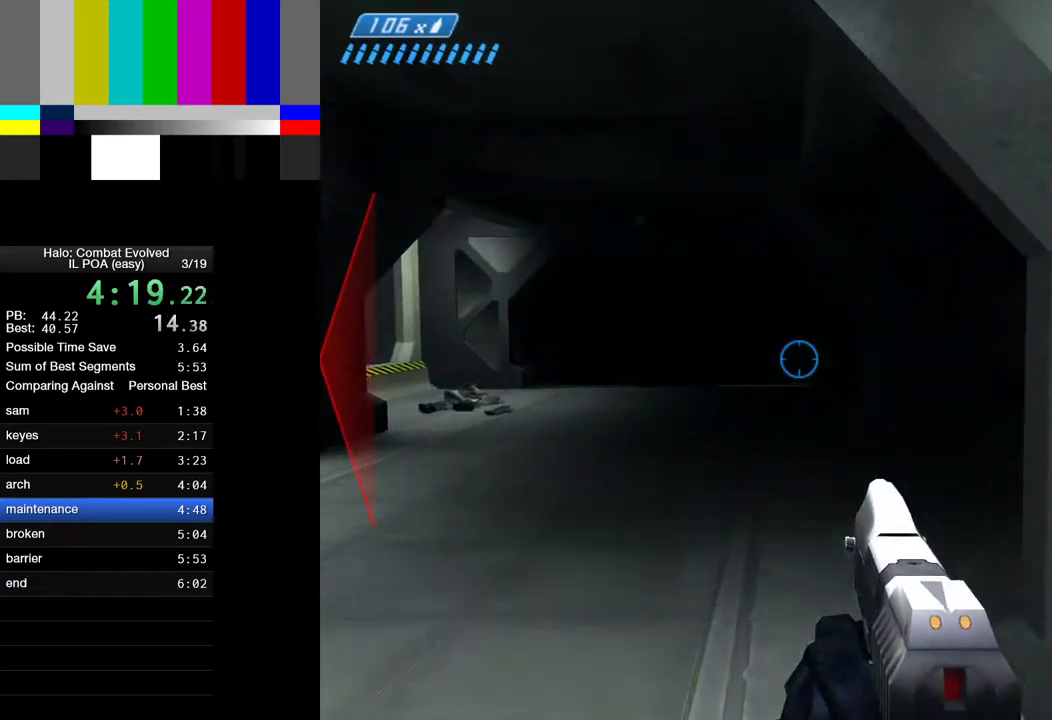
{"keys": ["w"], "mouse": [], "events": []}
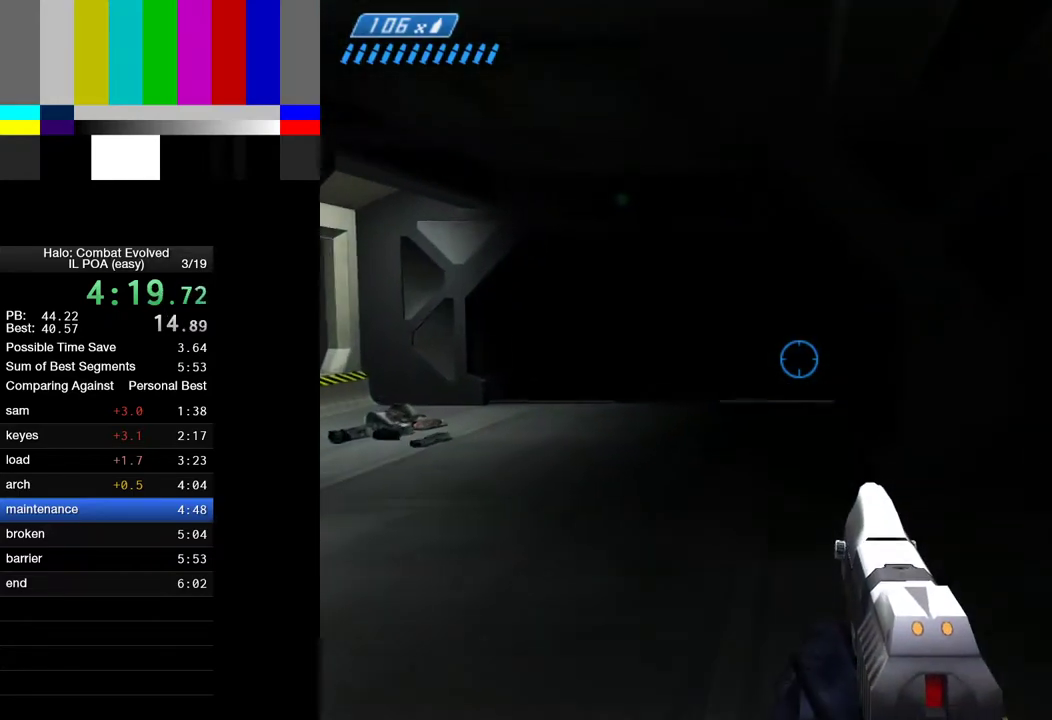
{"keys": ["w"], "mouse": [], "events": []}
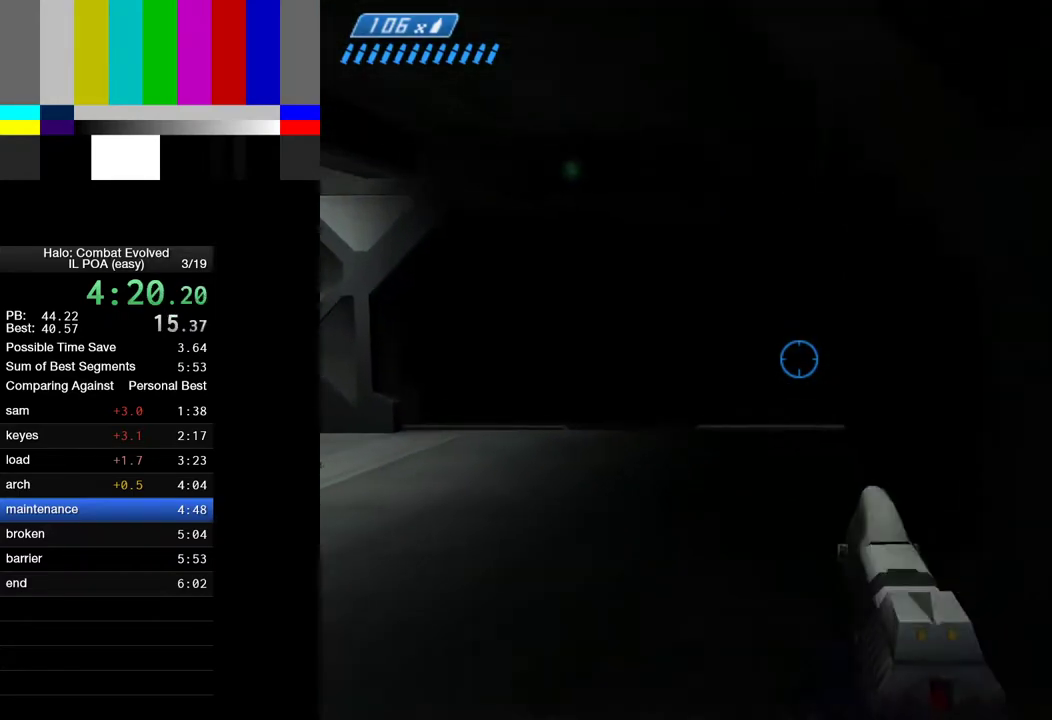
{"keys": ["w"], "mouse": [], "events": []}
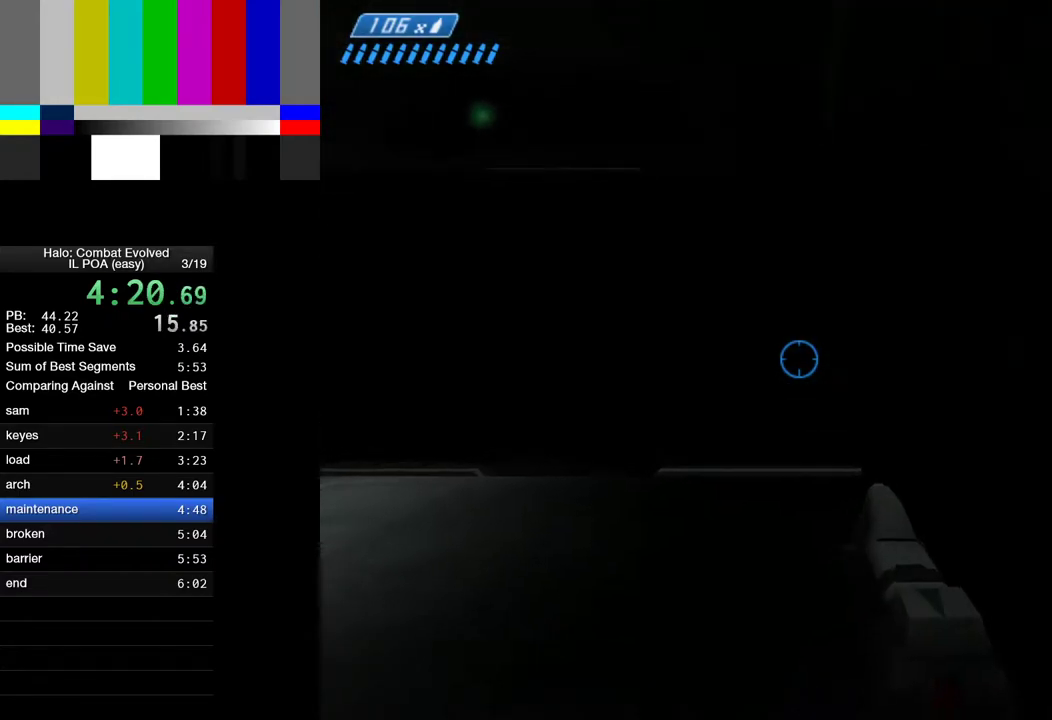
{"keys": ["w"], "mouse": [], "events": []}
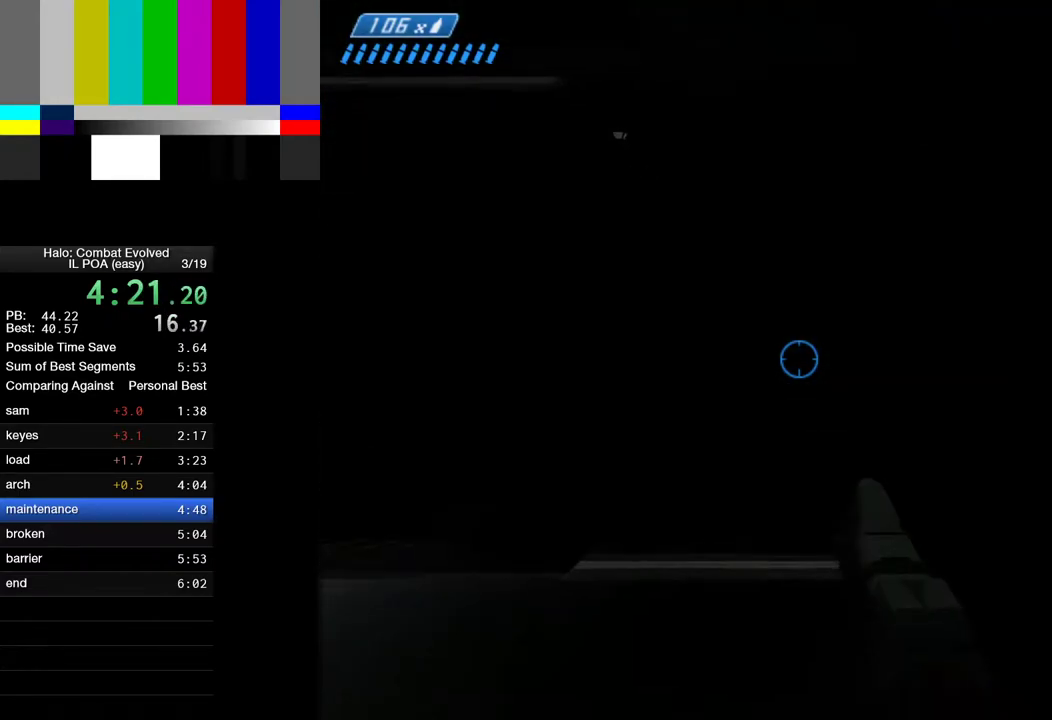
{"keys": ["w"], "mouse": [], "events": []}
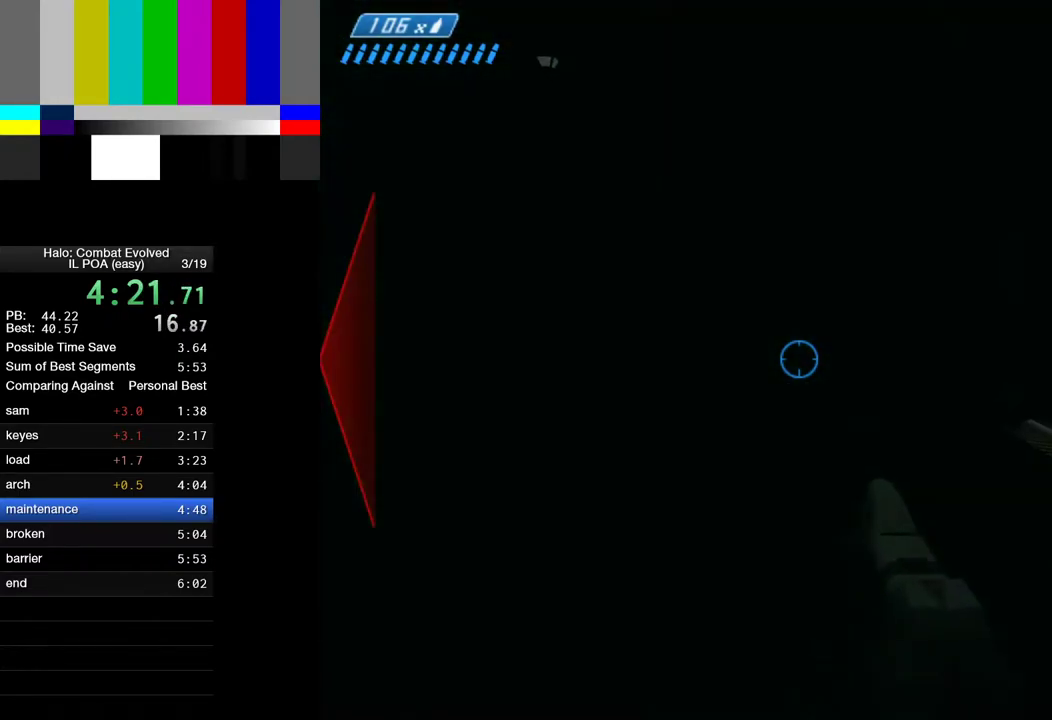
{"keys": ["w"], "mouse": [], "events": []}
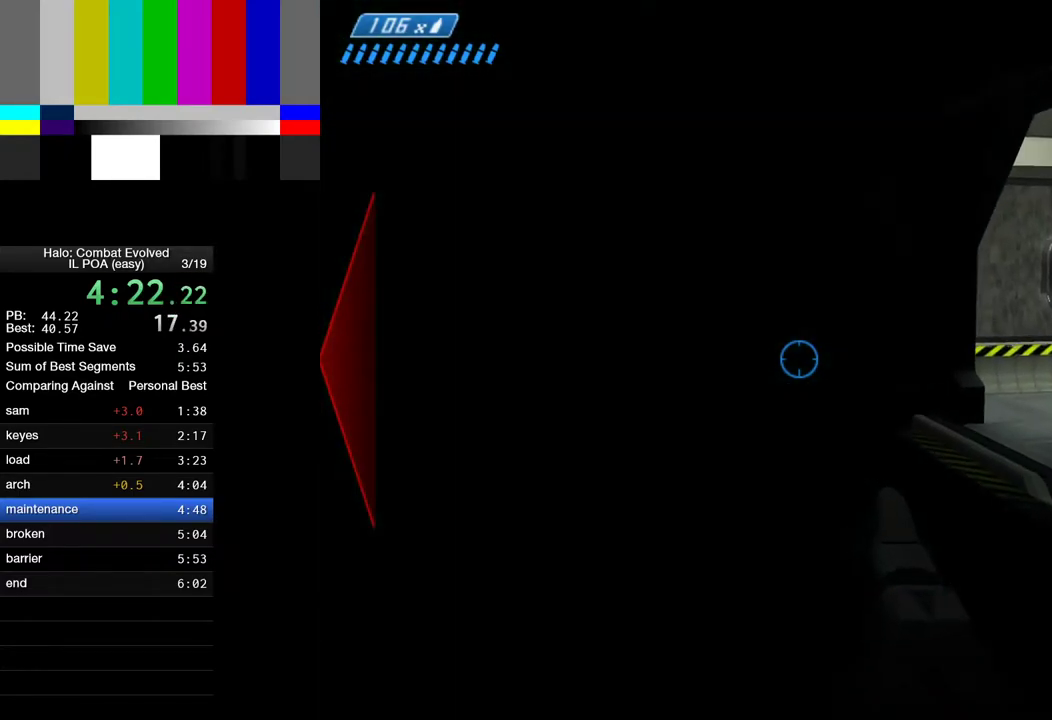
{"keys": ["w"], "mouse": [], "events": []}